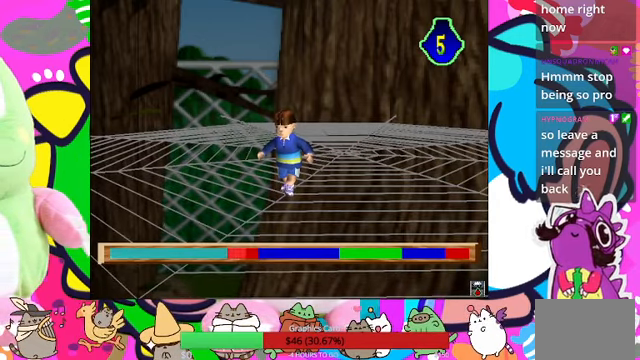
Gameplay with a controller (PlayStation layout); each line is a JSON object with the inputs held at the frame after it. "events" lists button and stick changes between this image and that frame as [ms after this image, input, new state], when the widget could be followed in between. Not read: L3 R3.
{"buttons": ["CROSS"], "left_stick": "center", "right_stick": "center", "events": []}
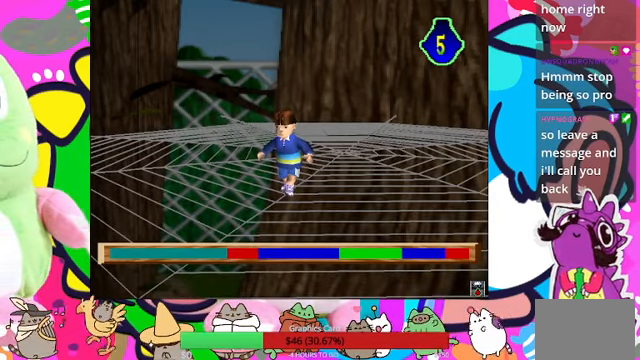
{"buttons": ["CROSS"], "left_stick": "center", "right_stick": "center", "events": []}
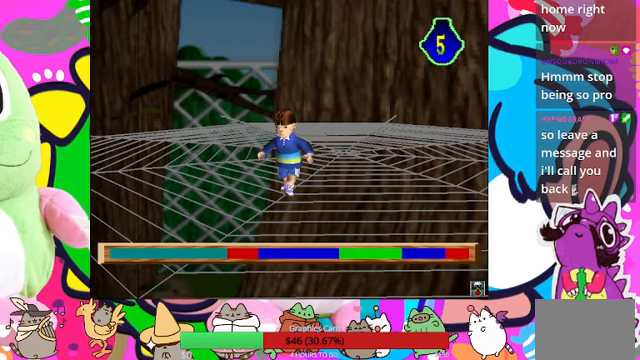
{"buttons": [], "left_stick": "center", "right_stick": "center", "events": [[400, "CROSS", "up"]]}
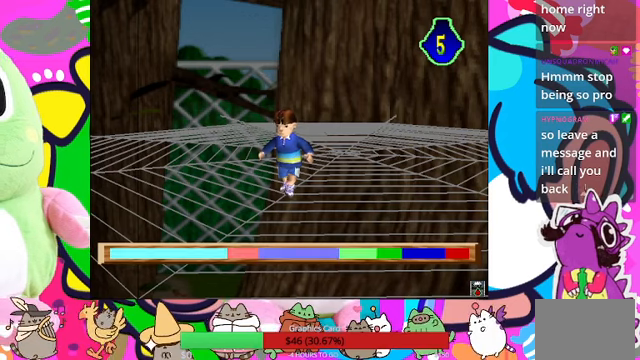
{"buttons": [], "left_stick": "center", "right_stick": "center", "events": []}
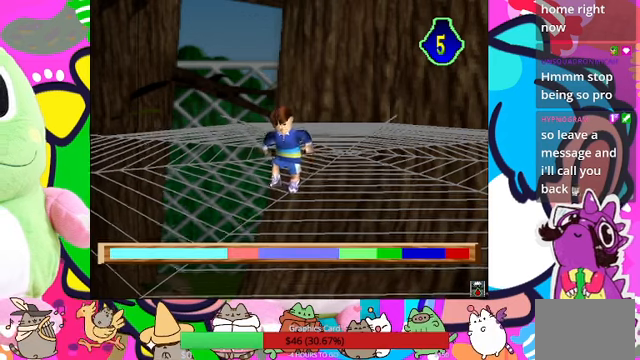
{"buttons": [], "left_stick": "center", "right_stick": "center", "events": []}
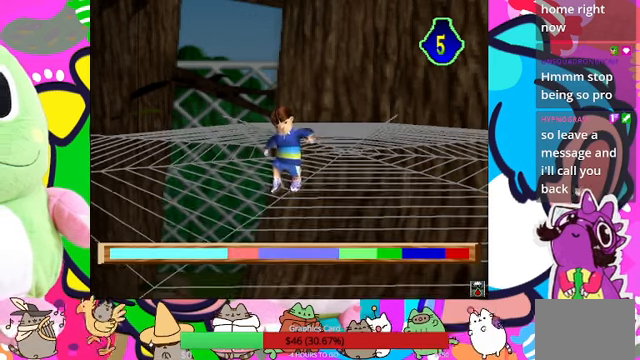
{"buttons": [], "left_stick": "center", "right_stick": "center", "events": []}
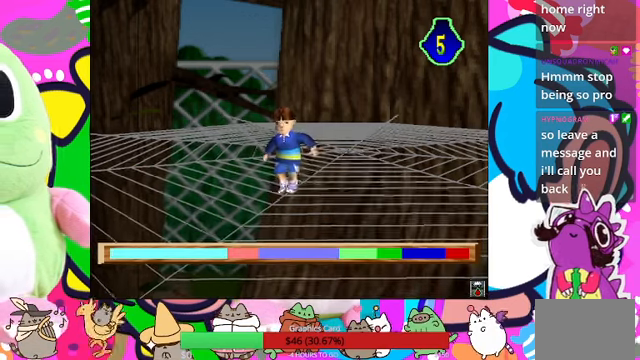
{"buttons": [], "left_stick": "center", "right_stick": "center", "events": []}
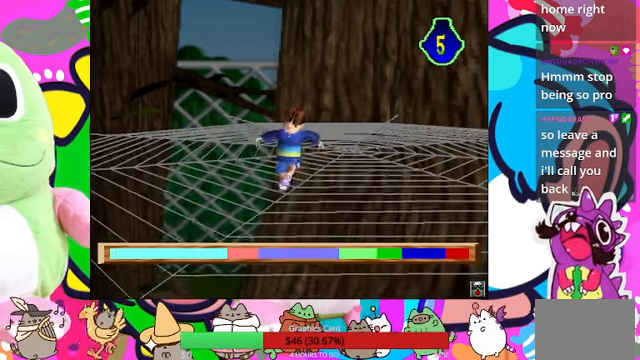
{"buttons": [], "left_stick": "center", "right_stick": "center", "events": []}
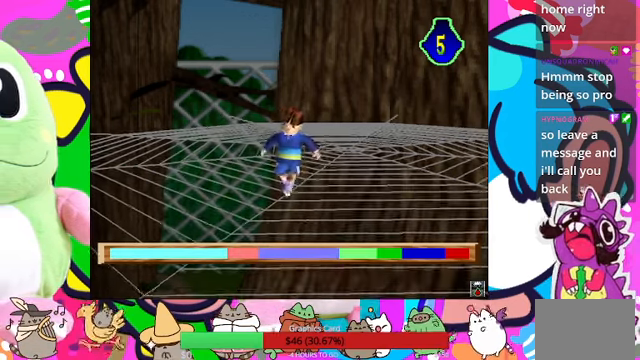
{"buttons": [], "left_stick": "center", "right_stick": "center"}
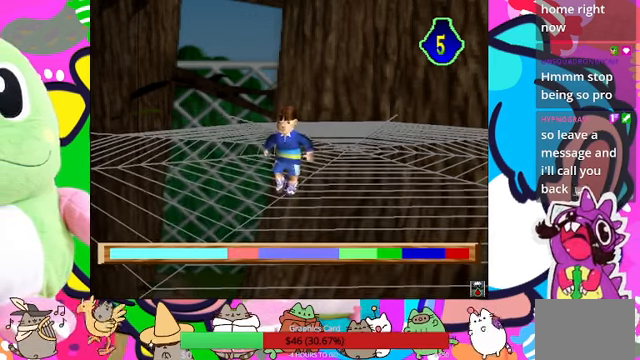
{"buttons": [], "left_stick": "center", "right_stick": "center", "events": []}
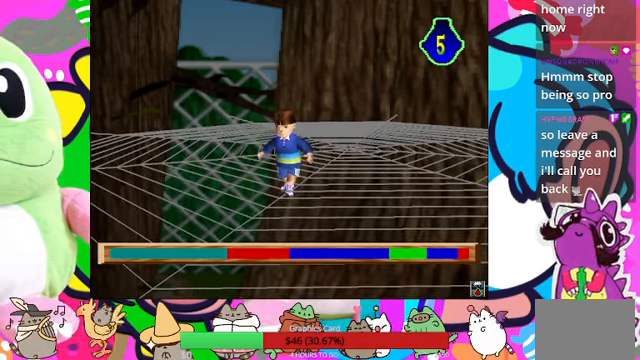
{"buttons": [], "left_stick": "center", "right_stick": "center", "events": []}
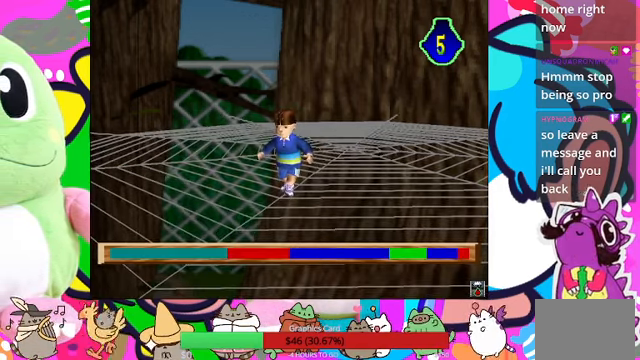
{"buttons": ["CROSS"], "left_stick": "center", "right_stick": "center", "events": [[367, "CROSS", "down"]]}
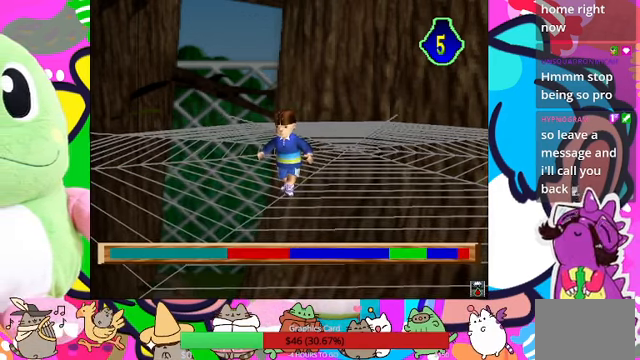
{"buttons": ["CROSS"], "left_stick": "center", "right_stick": "center", "events": []}
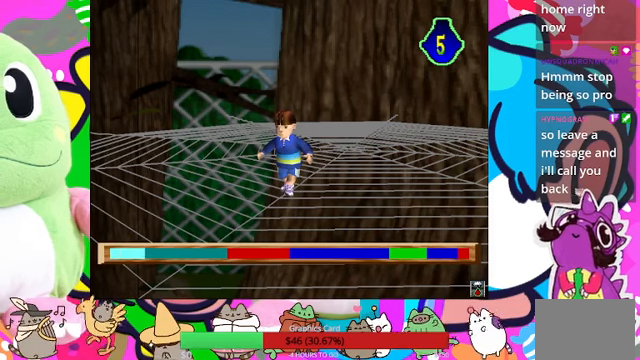
{"buttons": ["CROSS"], "left_stick": "center", "right_stick": "center", "events": []}
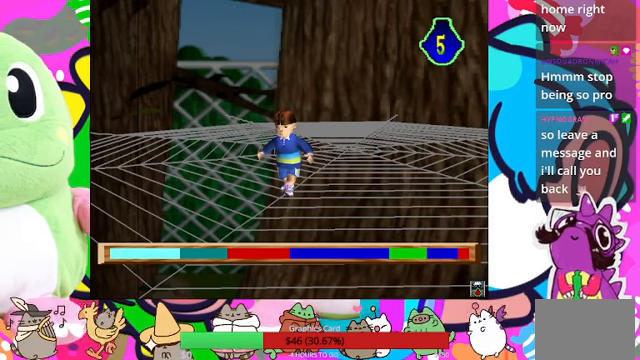
{"buttons": ["CROSS"], "left_stick": "center", "right_stick": "center", "events": []}
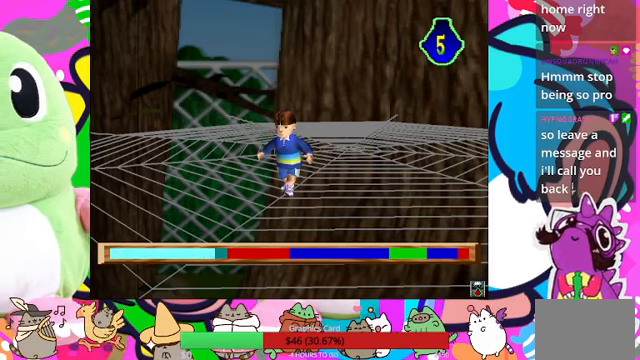
{"buttons": ["CROSS"], "left_stick": "center", "right_stick": "center", "events": []}
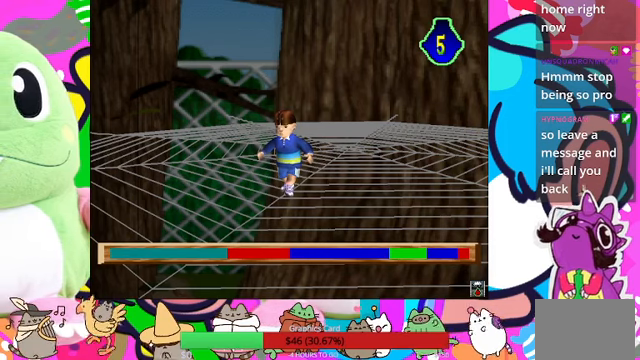
{"buttons": ["CROSS"], "left_stick": "center", "right_stick": "center", "events": []}
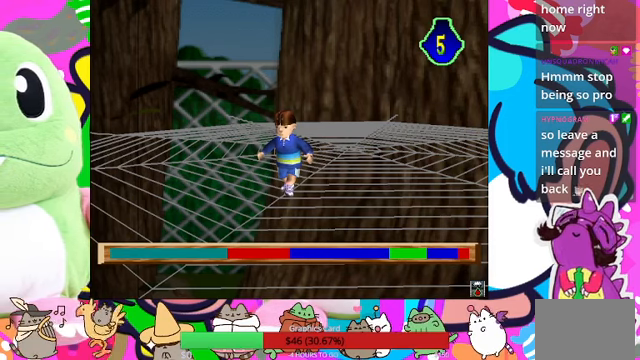
{"buttons": ["CROSS"], "left_stick": "center", "right_stick": "center", "events": []}
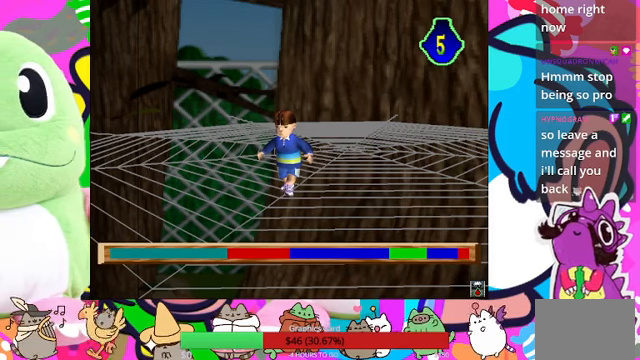
{"buttons": ["CROSS"], "left_stick": "center", "right_stick": "center", "events": []}
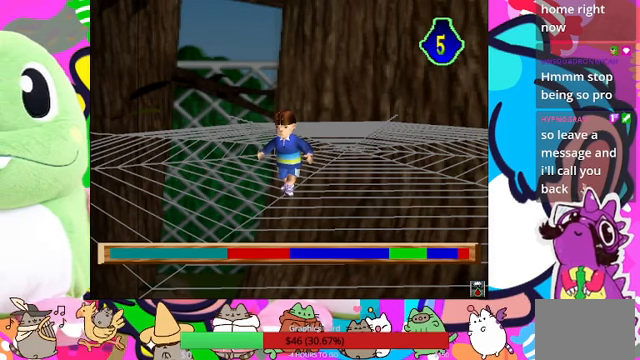
{"buttons": ["CROSS"], "left_stick": "center", "right_stick": "center", "events": []}
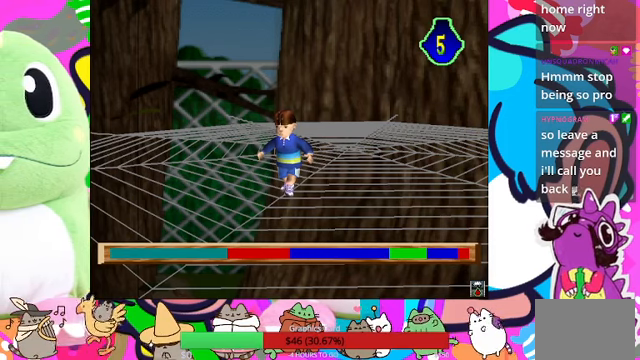
{"buttons": [], "left_stick": "center", "right_stick": "center", "events": [[66, "CROSS", "up"]]}
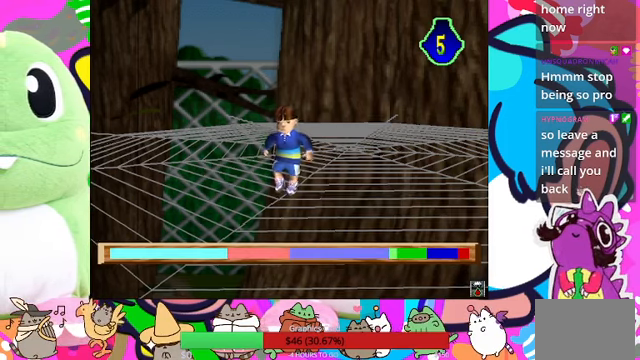
{"buttons": [], "left_stick": "center", "right_stick": "center", "events": []}
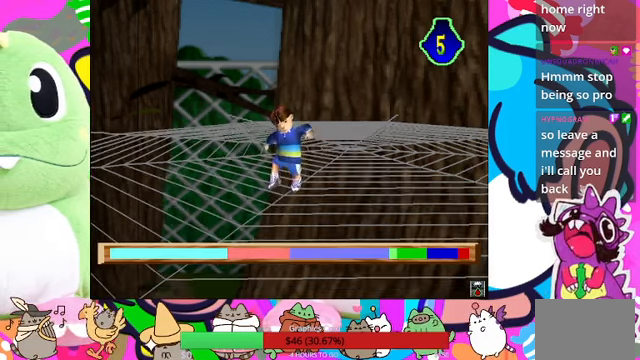
{"buttons": [], "left_stick": "center", "right_stick": "center", "events": []}
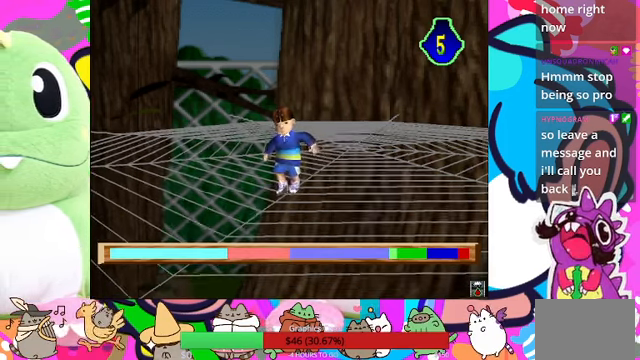
{"buttons": [], "left_stick": "center", "right_stick": "center", "events": []}
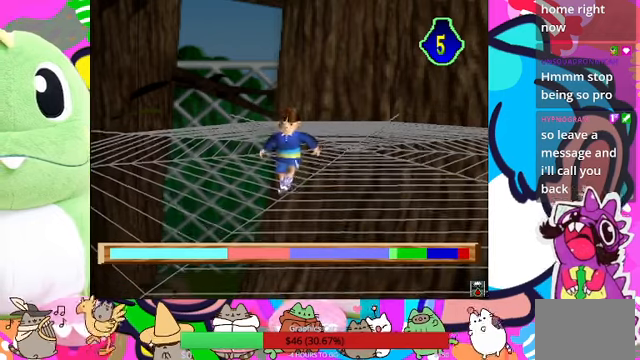
{"buttons": [], "left_stick": "center", "right_stick": "center", "events": []}
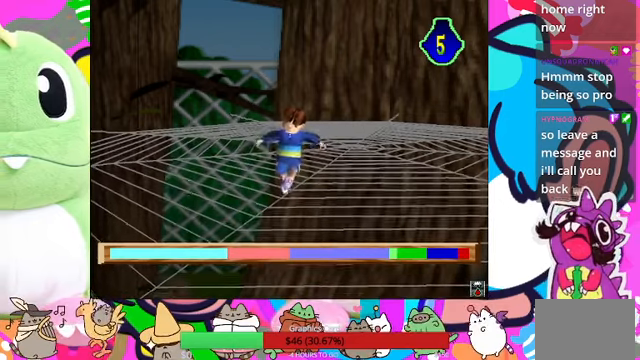
{"buttons": [], "left_stick": "center", "right_stick": "center", "events": []}
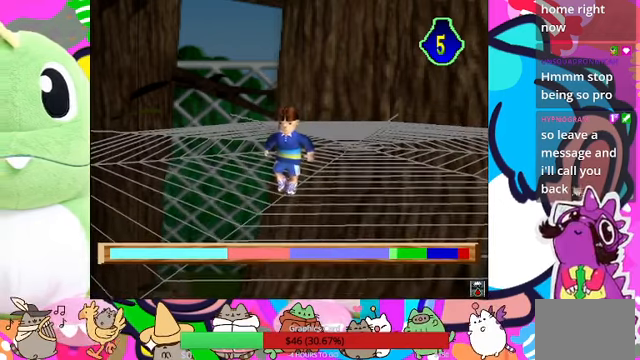
{"buttons": [], "left_stick": "center", "right_stick": "center", "events": []}
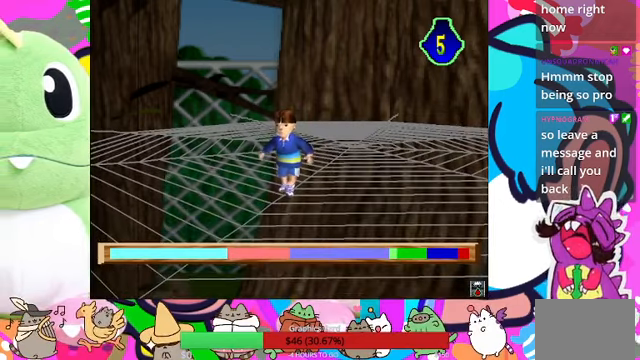
{"buttons": [], "left_stick": "center", "right_stick": "center", "events": []}
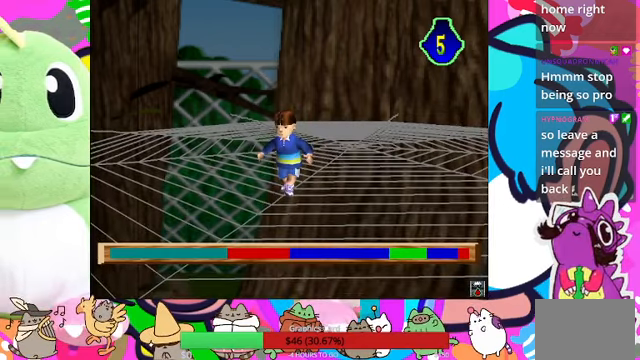
{"buttons": ["CROSS"], "left_stick": "center", "right_stick": "center", "events": [[434, "CROSS", "down"]]}